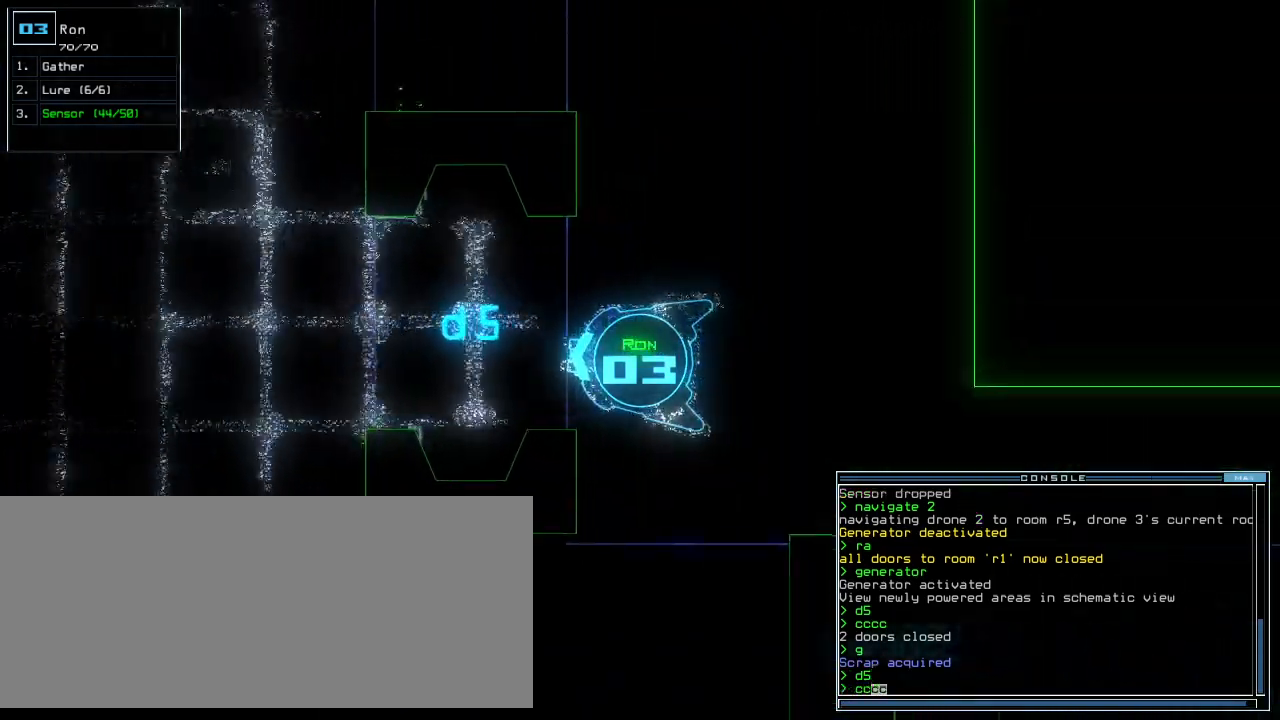
Gameplay with keyboard; each line is a JSON object with the keys held at the frame after it. "events" lists presses ("down") and releases ("up") of ".", "0", "1", "2", "3", "4", "5", "6", "7", "8", "9", "a", "b", "backspace", "c", "caps_lock", "comma", "ctrl_l", "ctrl_r", "d", "down", "e", "equals", "escape", "f", "f12", "g", "h", "i", "j", "k", "l", "left", "m", "minus", "n", "o", "p", "q", "quote", "r", "return", "right", "s", "semicolon", "shift_l", "shift_r", "space", "t", "tab", "tilde", "u", "up", "v", "w", "x", "y" and "z" between this image and that frame as [ms after this image, input, new state], when the widget could be followed in between. No other keys are recorded. Mouse input is not recorded.
{"keys": [], "events": [[140, "return", "up"], [380, "space", "down"], [460, "down", "up"], [480, "space", "up"]]}
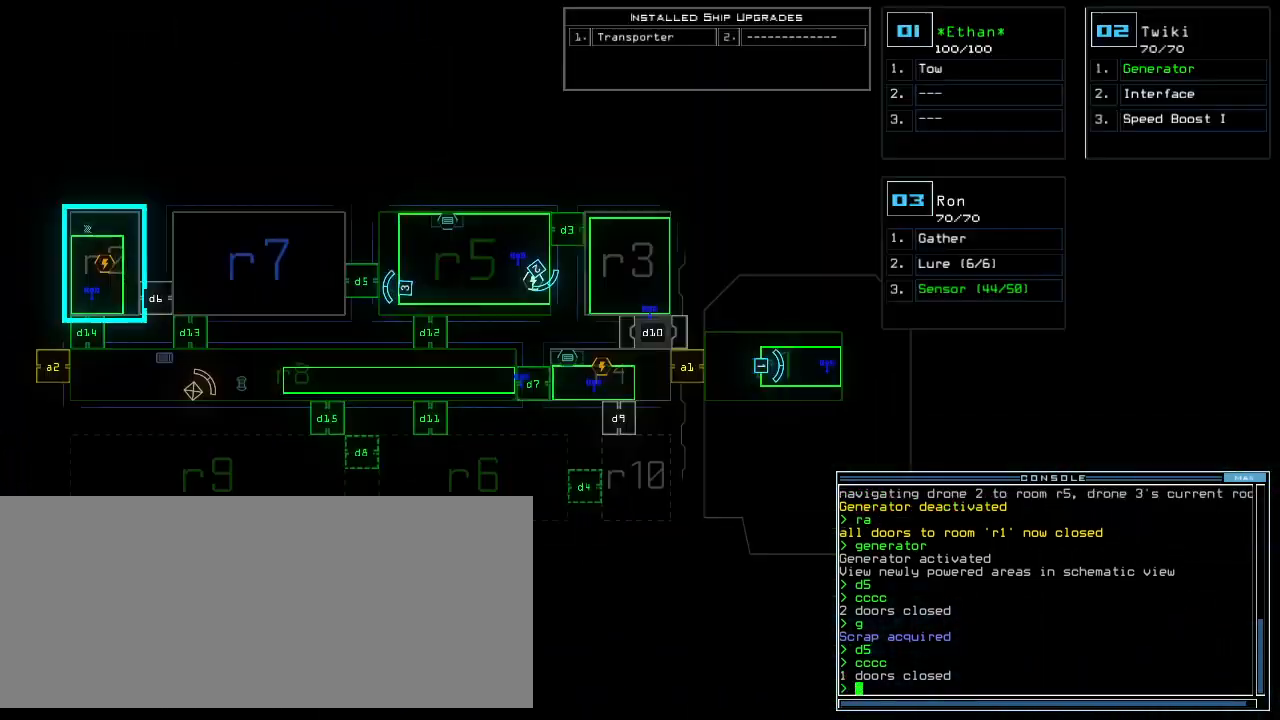
{"keys": [], "events": []}
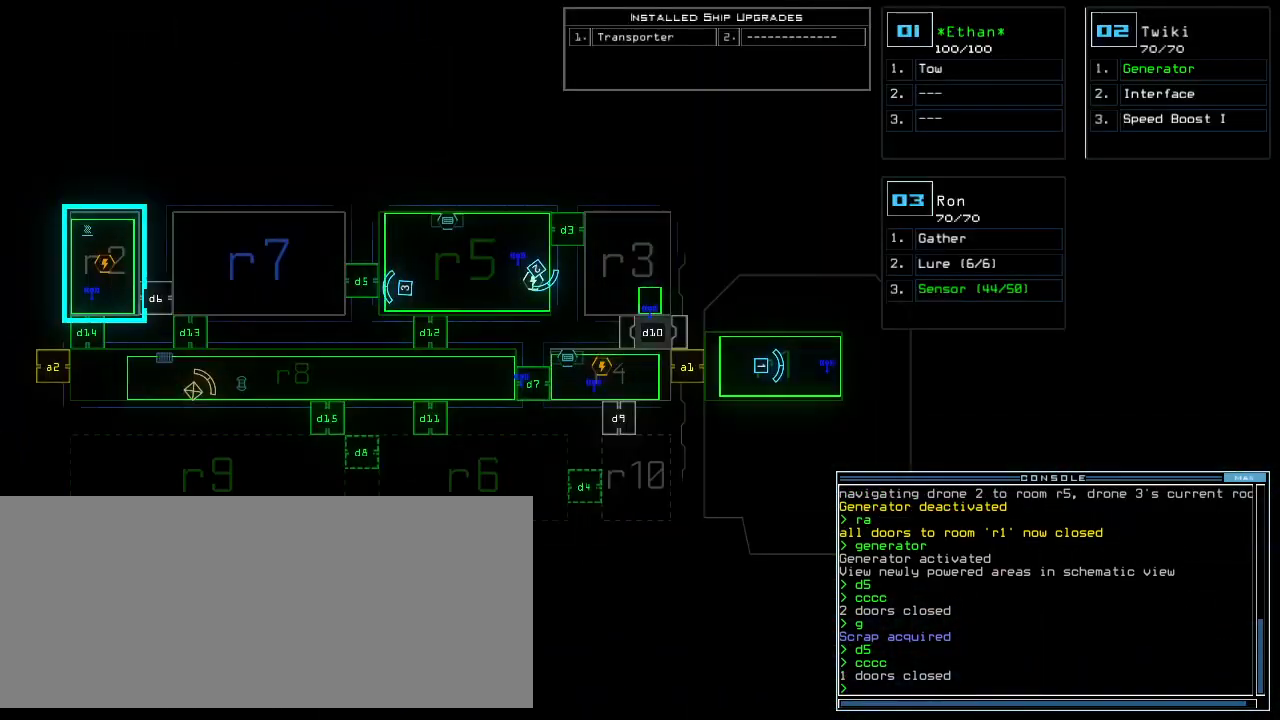
{"keys": [], "events": []}
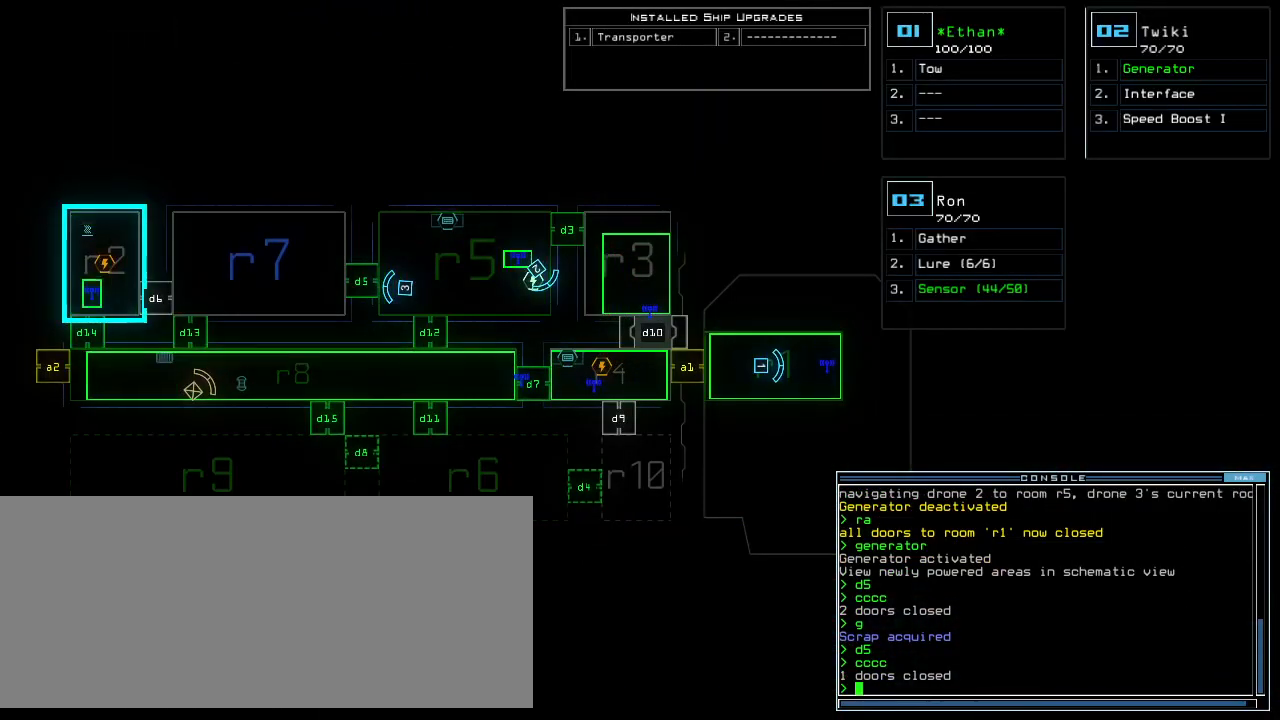
{"keys": ["down", "left"], "events": [[360, "3", "down"], [380, "down", "down"], [400, "left", "down"], [460, "3", "up"]]}
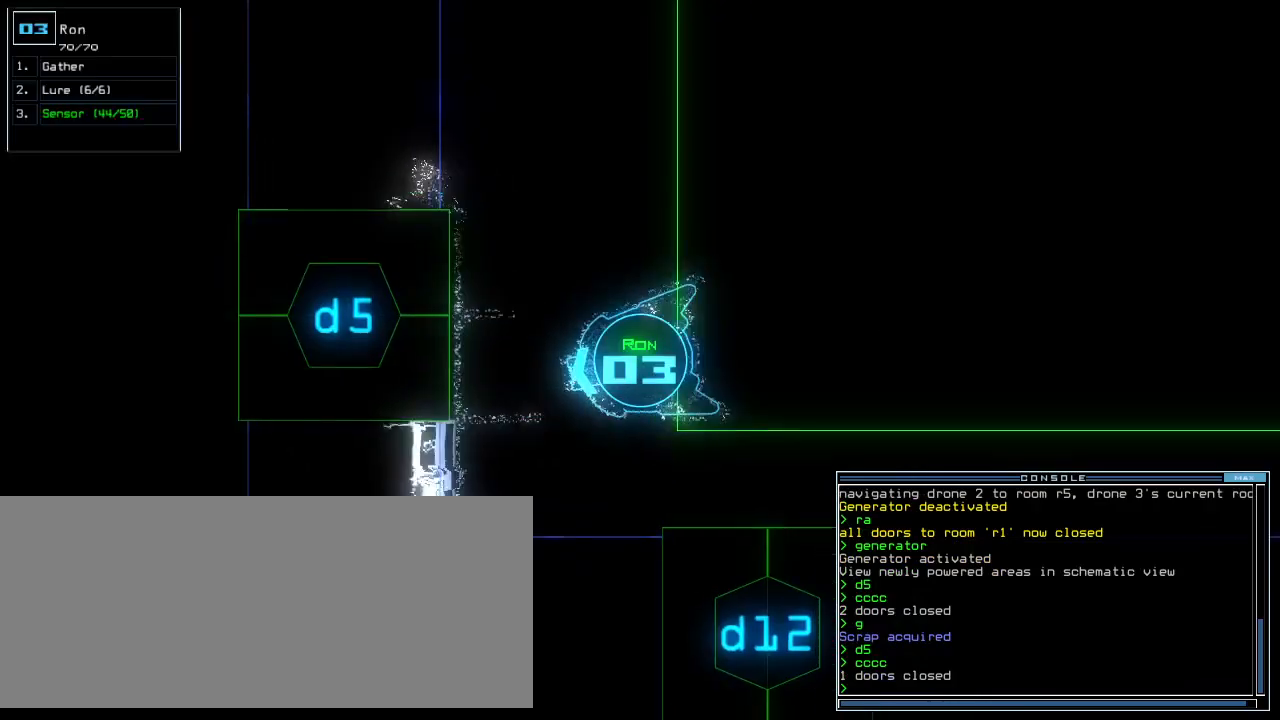
{"keys": ["left", "up"]}
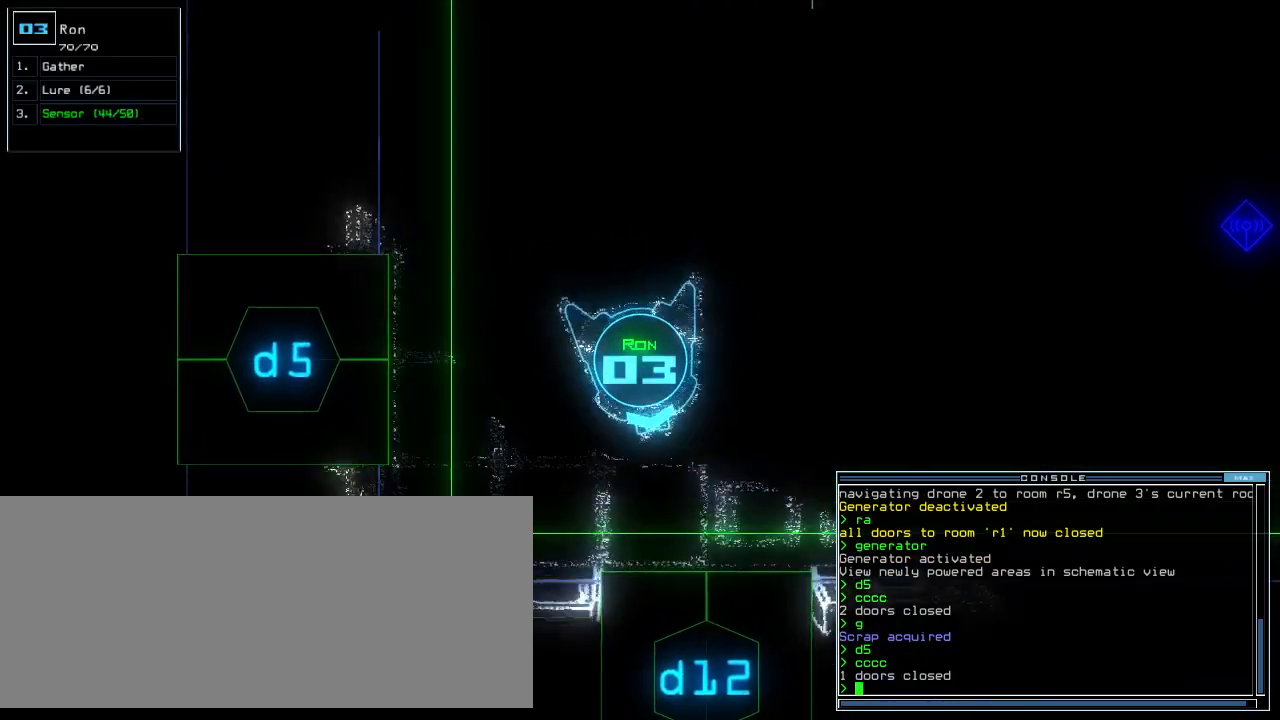
{"keys": [], "events": [[120, "left", "up"], [200, "space", "down"], [200, "up", "up"], [260, "space", "up"]]}
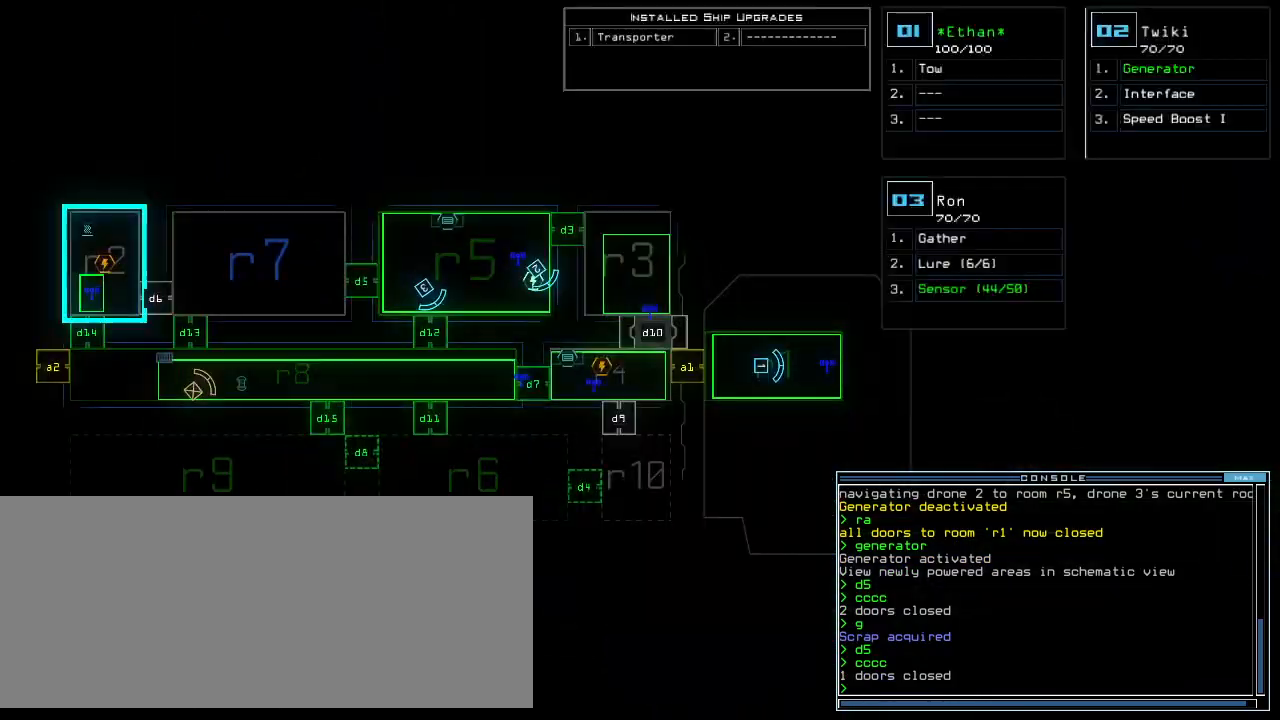
{"keys": ["d", "up"], "events": [[340, "space", "down"], [360, "right", "down"], [360, "up", "down"], [420, "space", "up"], [500, "d", "down"], [500, "right", "up"]]}
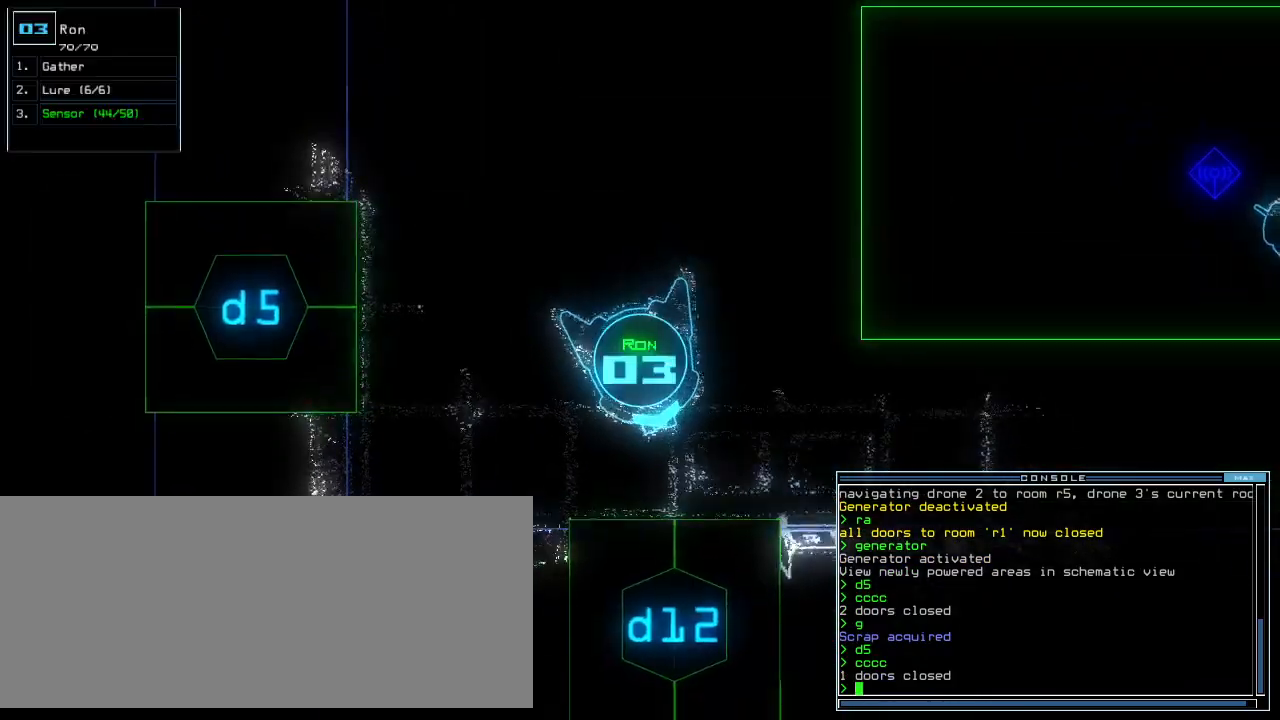
{"keys": ["return", "up"], "events": [[60, "d", "up"], [220, "1", "down"], [260, "1", "up"], [340, "2", "down"], [400, "2", "up"], [420, "return", "down"]]}
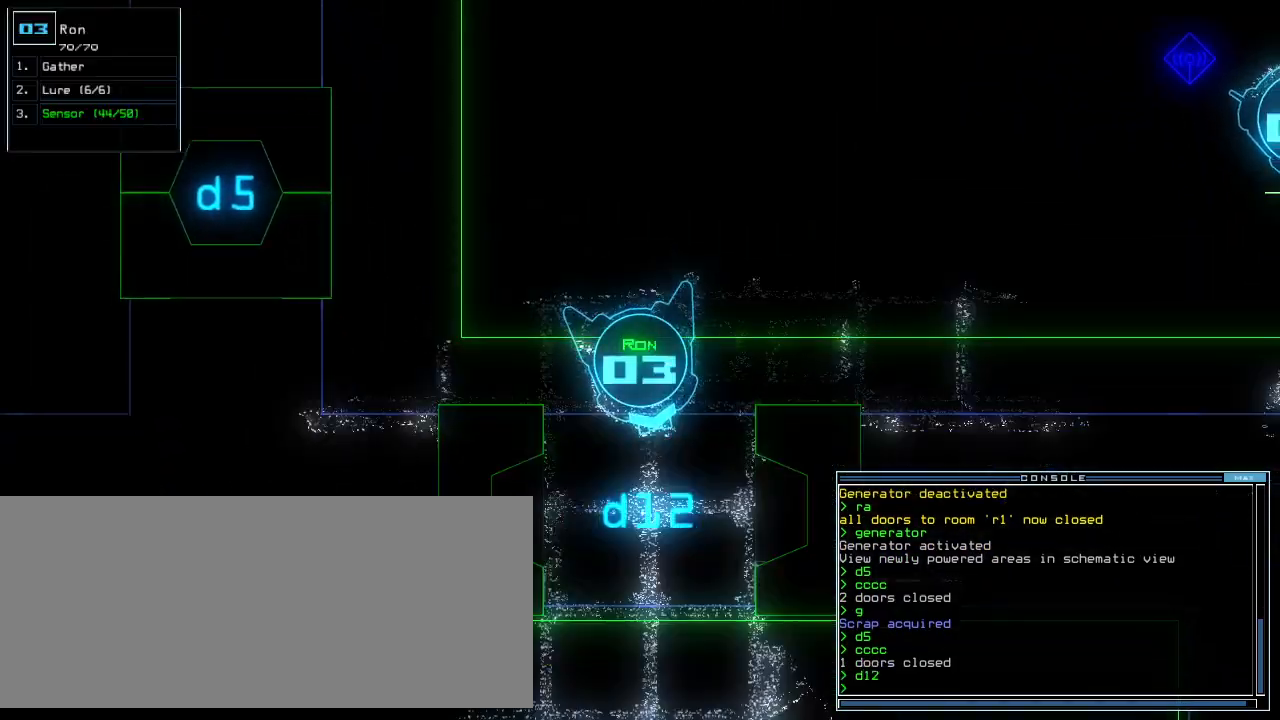
{"keys": ["up"]}
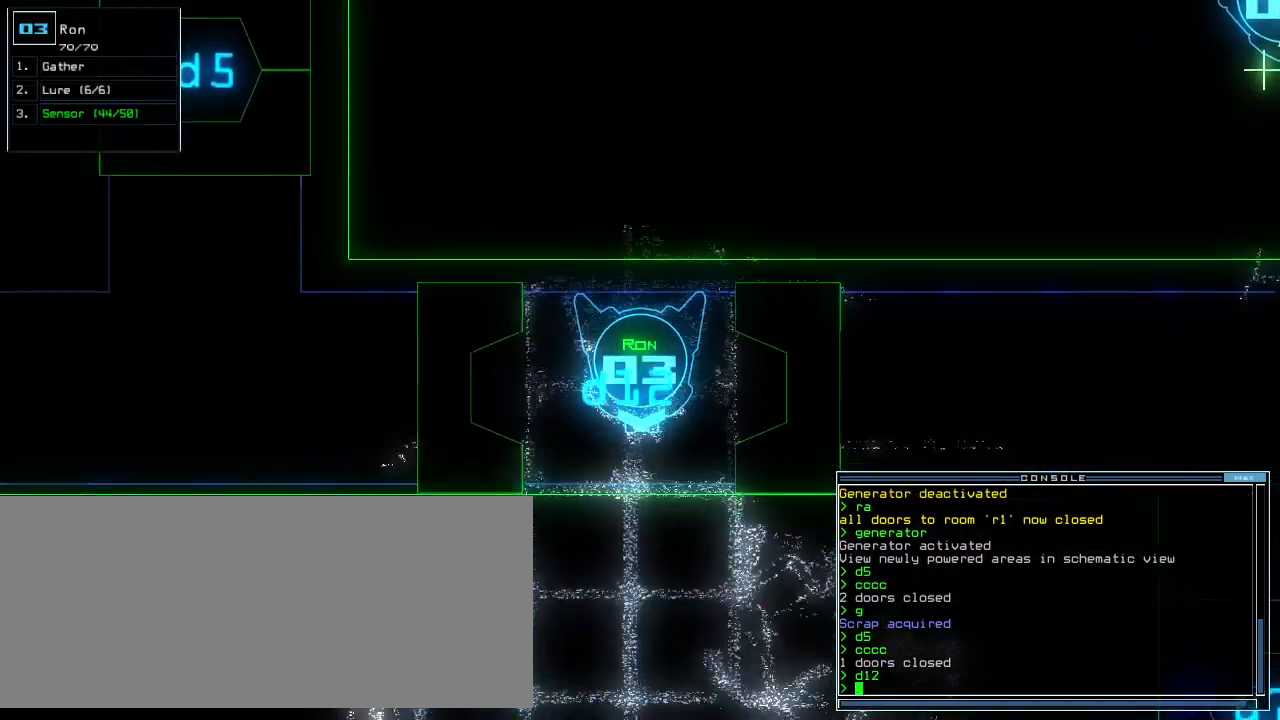
{"keys": ["l", "up"]}